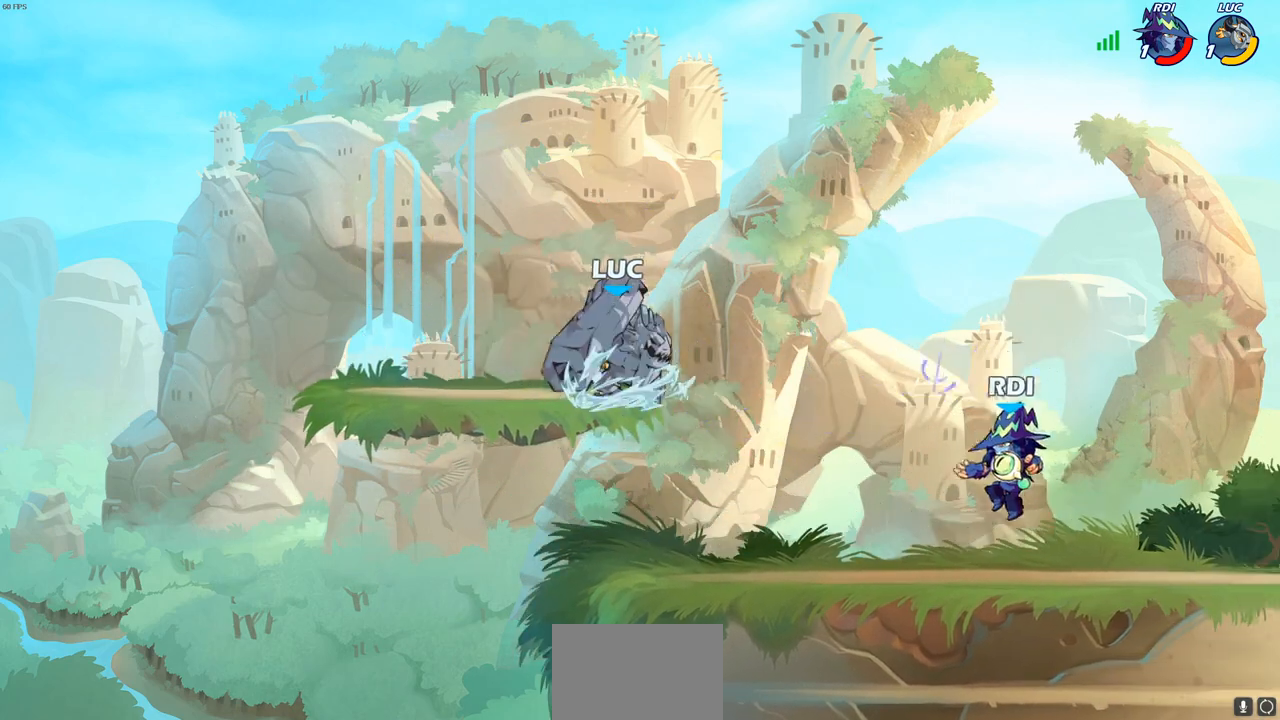
Gameplay with a controller (PlayStation layout); each line is a JSON object with the inputs held at the frame after it. "events" lists button and stick changes between this image and that frame as [ms after this image, input, new state], when the widget could be followed in between.
{"buttons": ["CIRCLE"], "left_stick": "down", "right_stick": "center", "events": []}
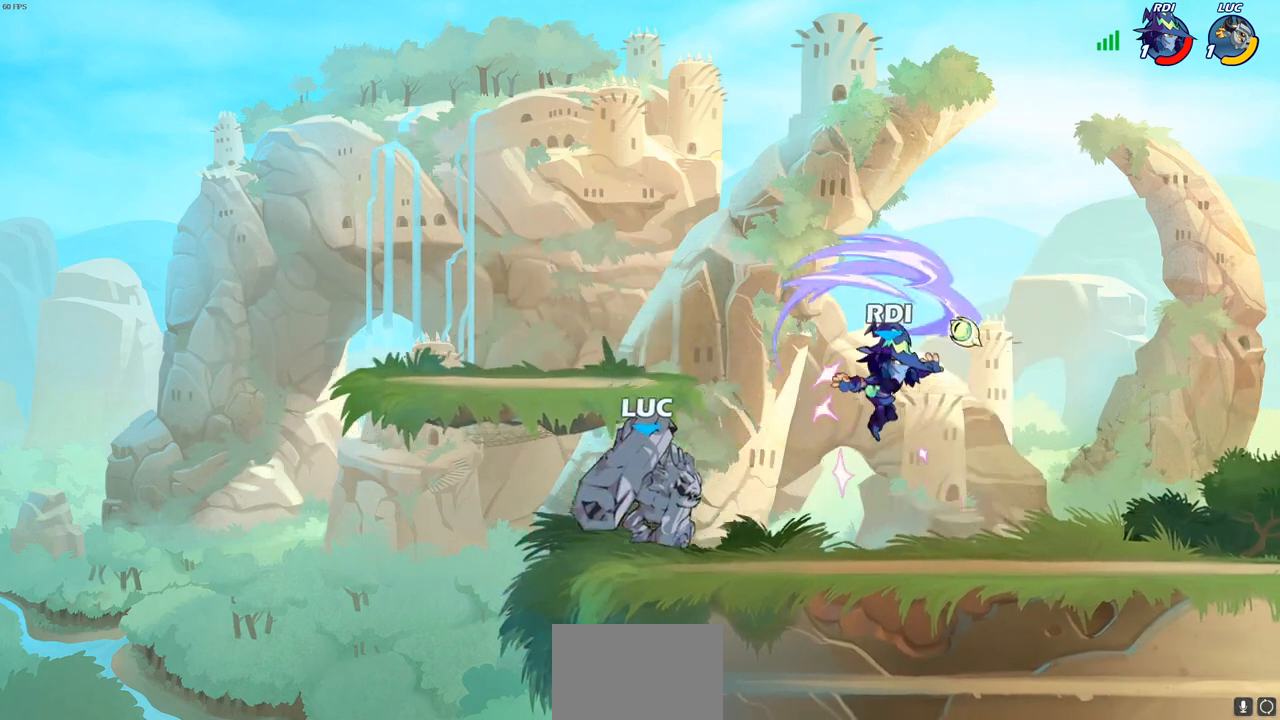
{"buttons": ["CIRCLE"], "left_stick": "down", "right_stick": "center", "events": []}
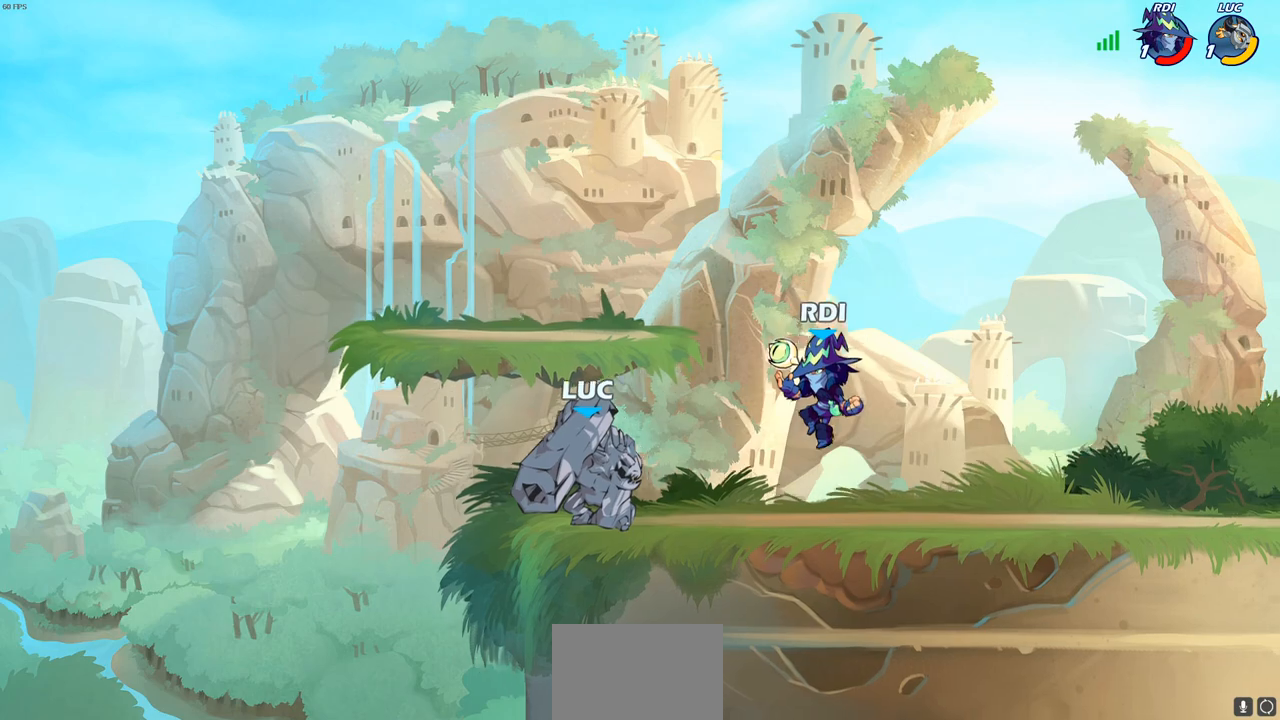
{"buttons": [], "left_stick": "center", "right_stick": "center", "events": [[400, "CIRCLE", "up"], [433, "left_stick", "center"]]}
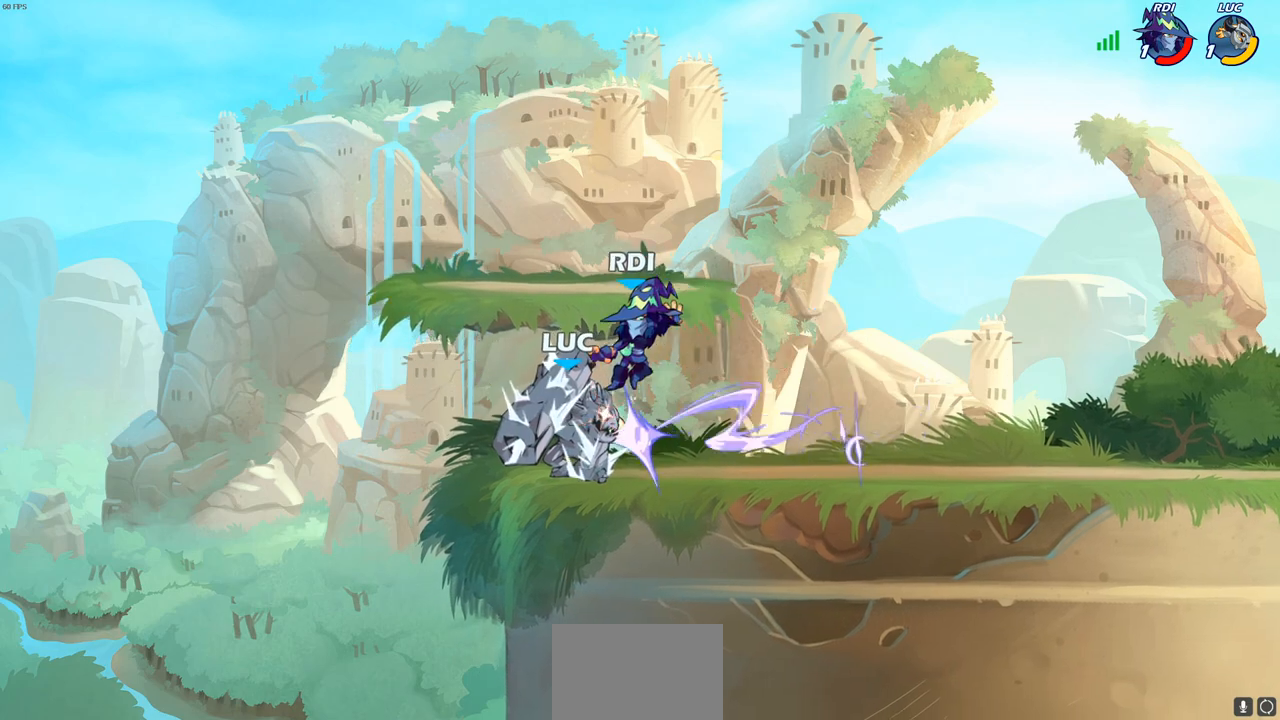
{"buttons": [], "left_stick": "center", "right_stick": "center", "events": []}
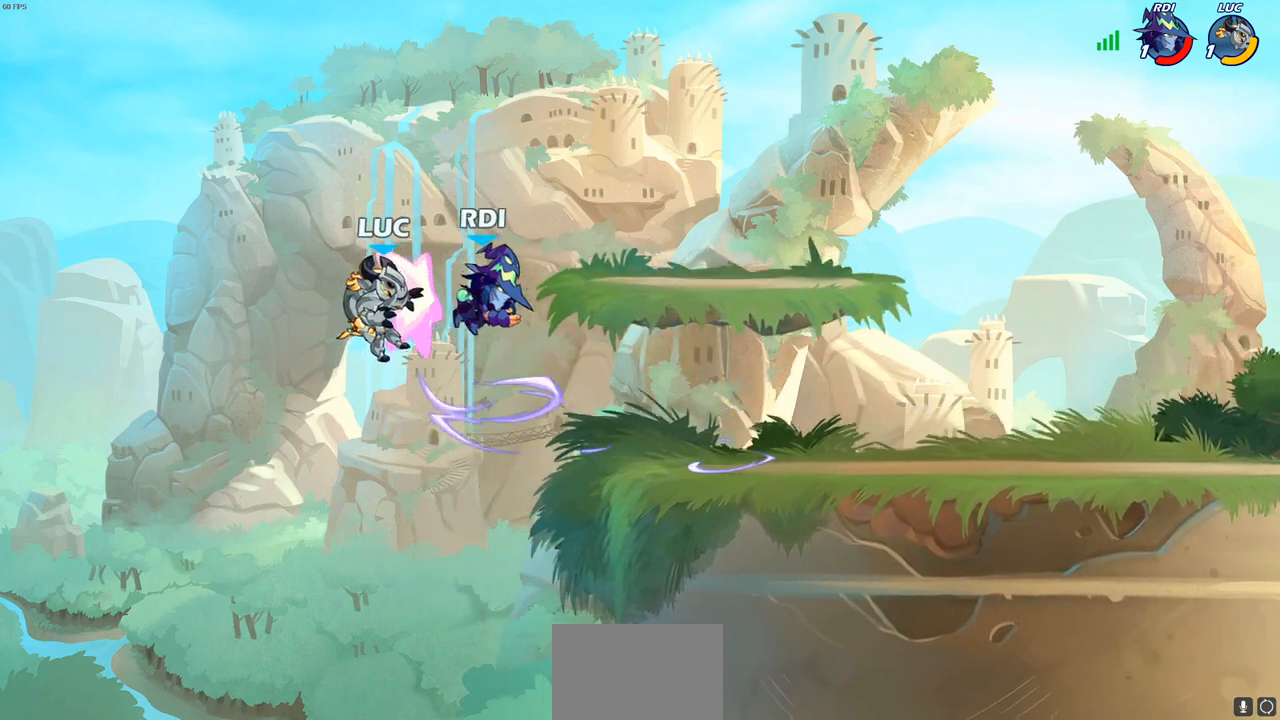
{"buttons": [], "left_stick": "up-right", "right_stick": "center", "events": [[67, "R2", "down"], [67, "left_stick", "up-right"], [200, "R2", "up"], [267, "R2", "down"], [383, "R2", "up"]]}
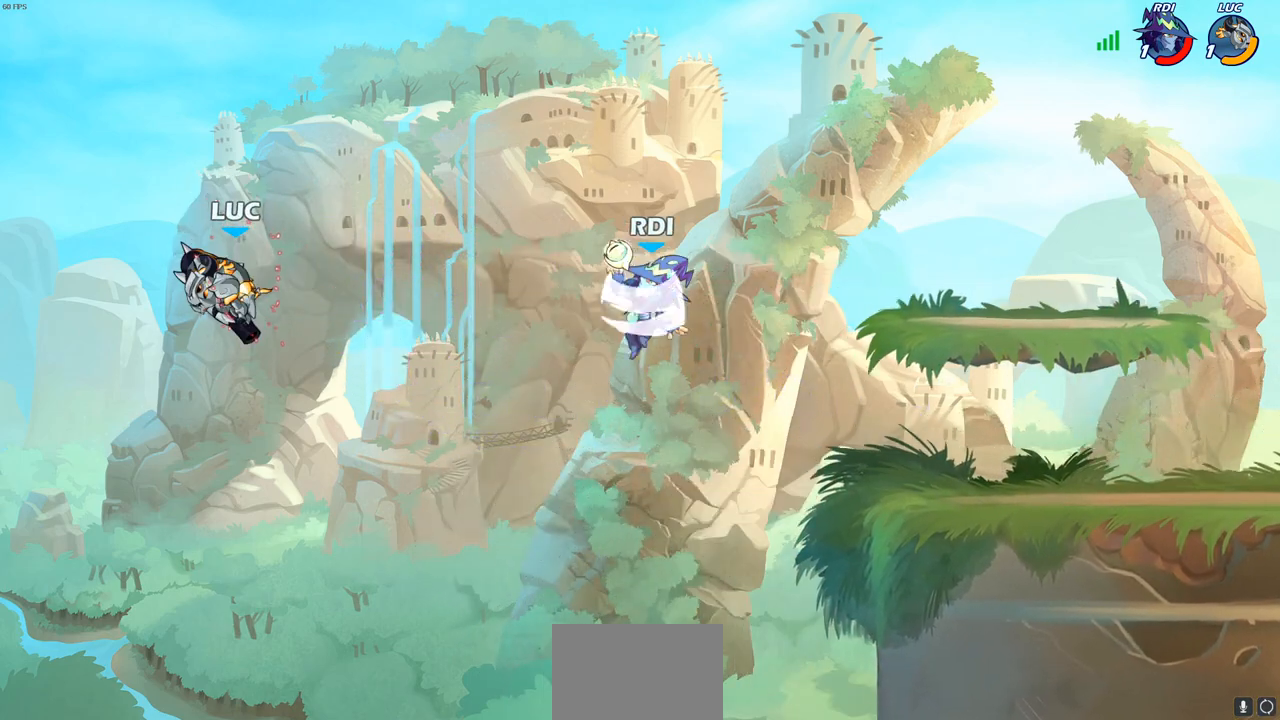
{"buttons": [], "left_stick": "right", "right_stick": "center", "events": [[33, "left_stick", "right"]]}
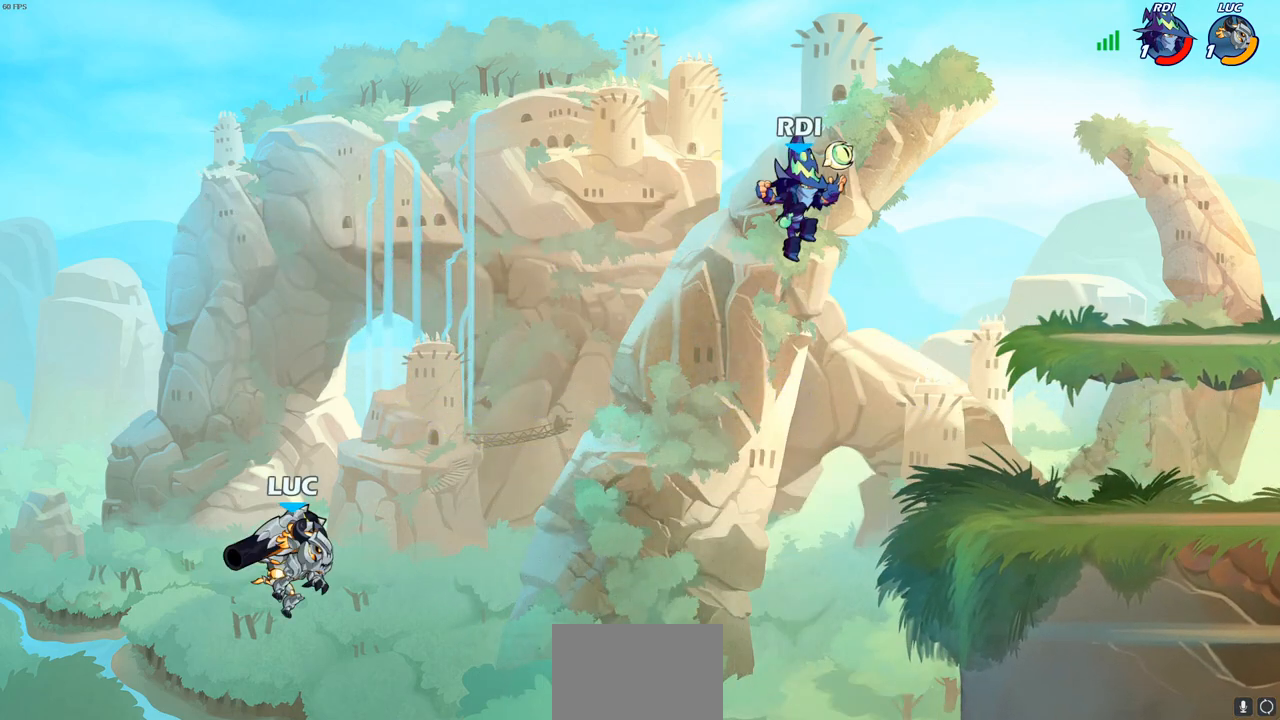
{"buttons": ["CROSS"], "left_stick": "up-right", "right_stick": "center", "events": [[167, "CROSS", "down"], [267, "left_stick", "up"], [317, "CROSS", "up"], [417, "left_stick", "up-right"], [433, "CROSS", "down"]]}
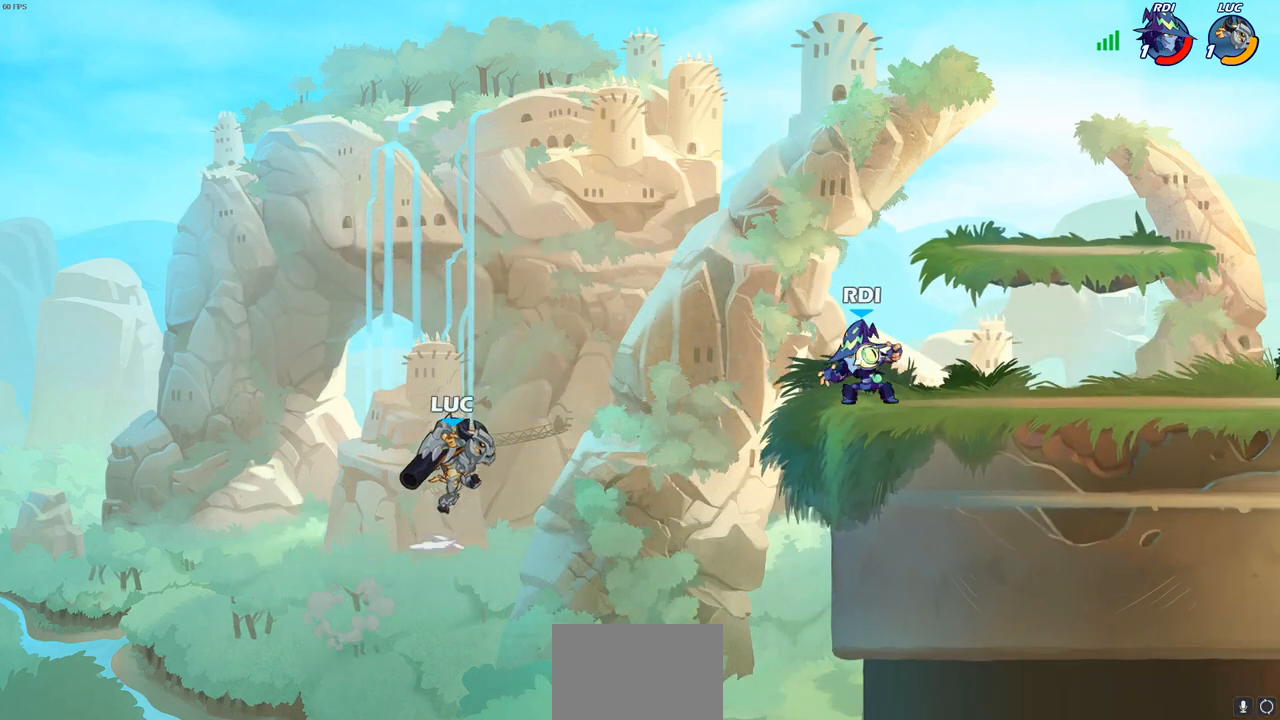
{"buttons": [], "left_stick": "left", "right_stick": "center", "events": [[50, "CIRCLE", "down"], [83, "CROSS", "up"], [183, "CIRCLE", "up"], [233, "left_stick", "center"], [500, "left_stick", "left"]]}
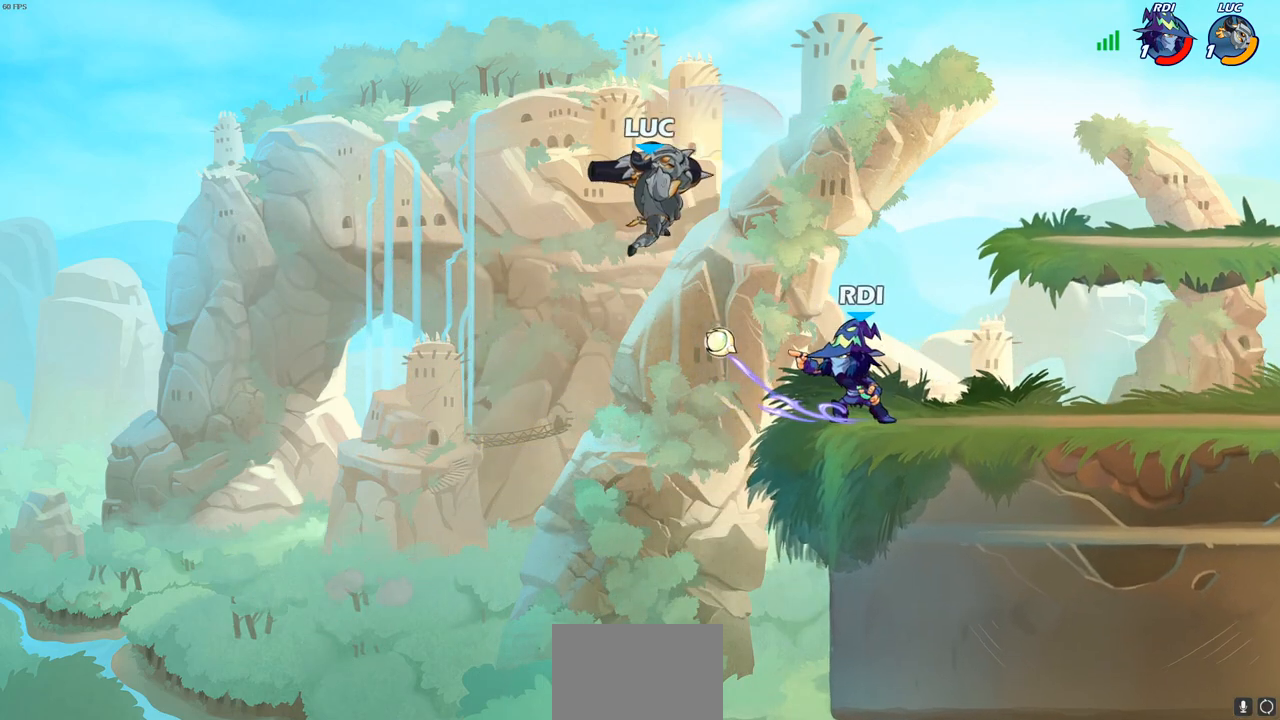
{"buttons": ["SQUARE"], "left_stick": "right", "right_stick": "center", "events": [[383, "left_stick", "right"], [433, "SQUARE", "down"]]}
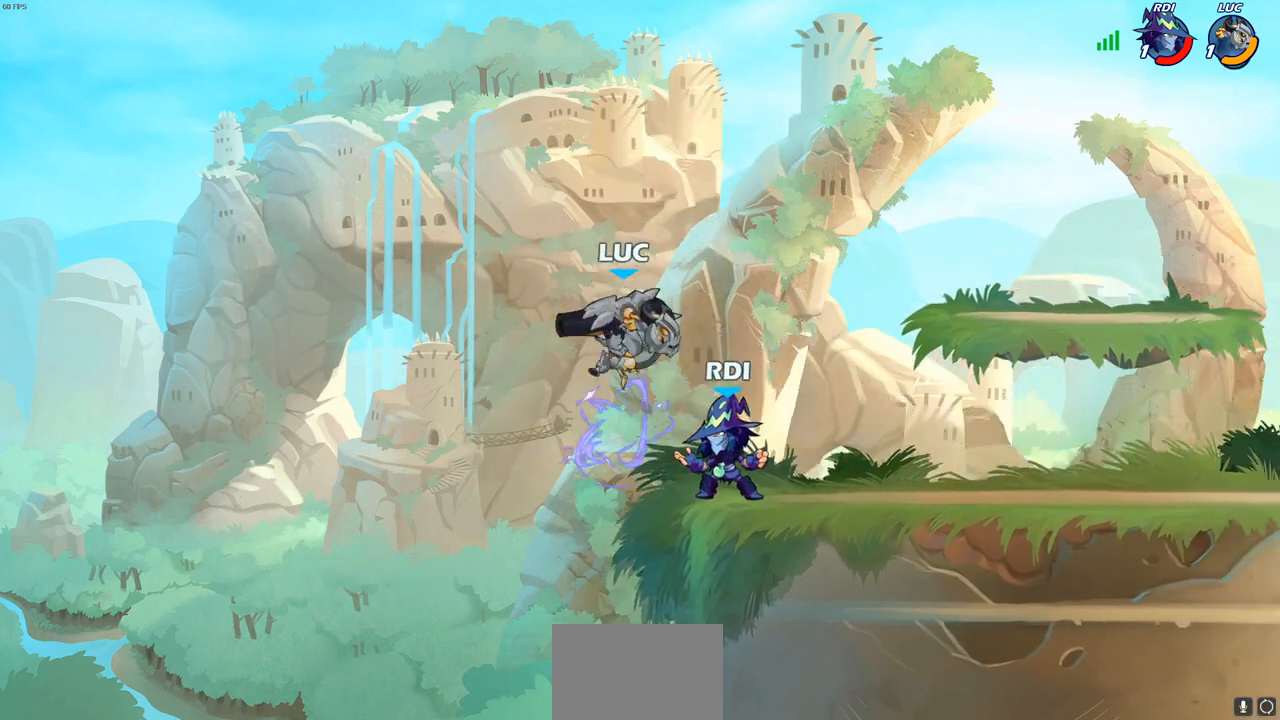
{"buttons": [], "left_stick": "right", "right_stick": "center", "events": [[17, "SQUARE", "up"], [267, "left_stick", "center"], [383, "left_stick", "right"]]}
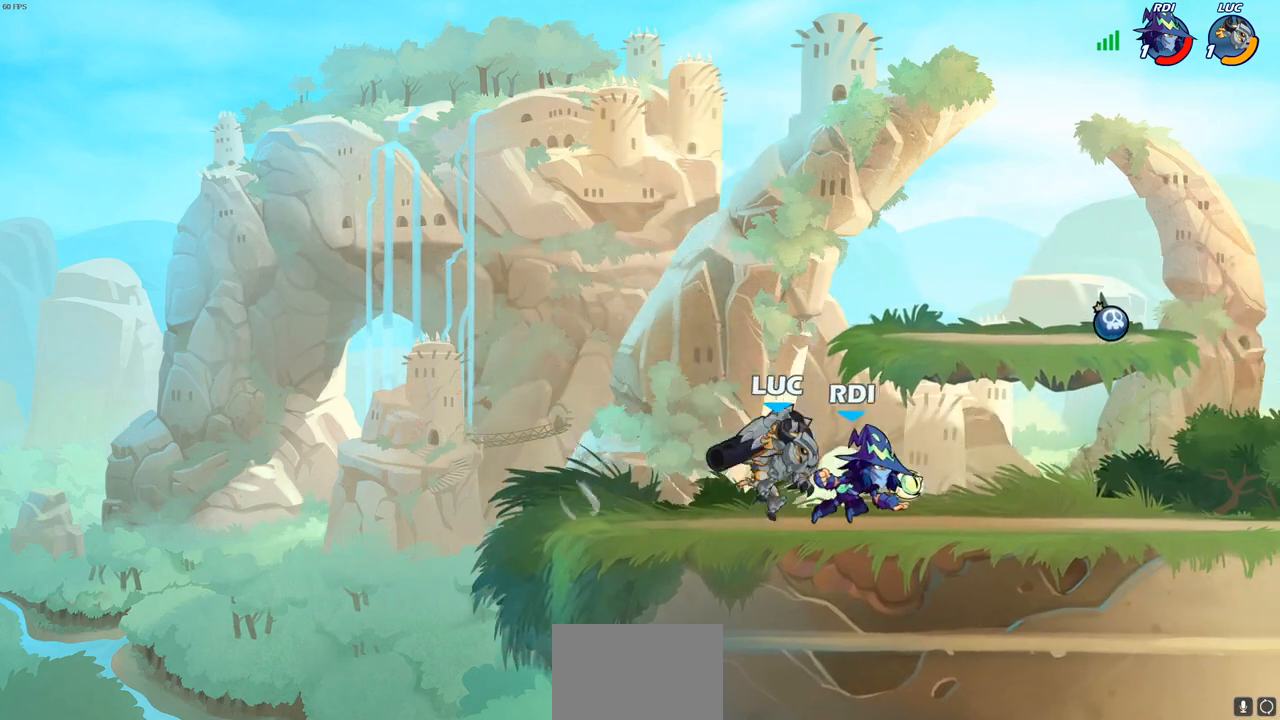
{"buttons": [], "left_stick": "down-left", "right_stick": "center", "events": [[33, "CROSS", "down"], [67, "R2", "down"], [133, "left_stick", "up"], [250, "CROSS", "up"], [250, "left_stick", "left"], [283, "R2", "up"], [433, "left_stick", "down-left"]]}
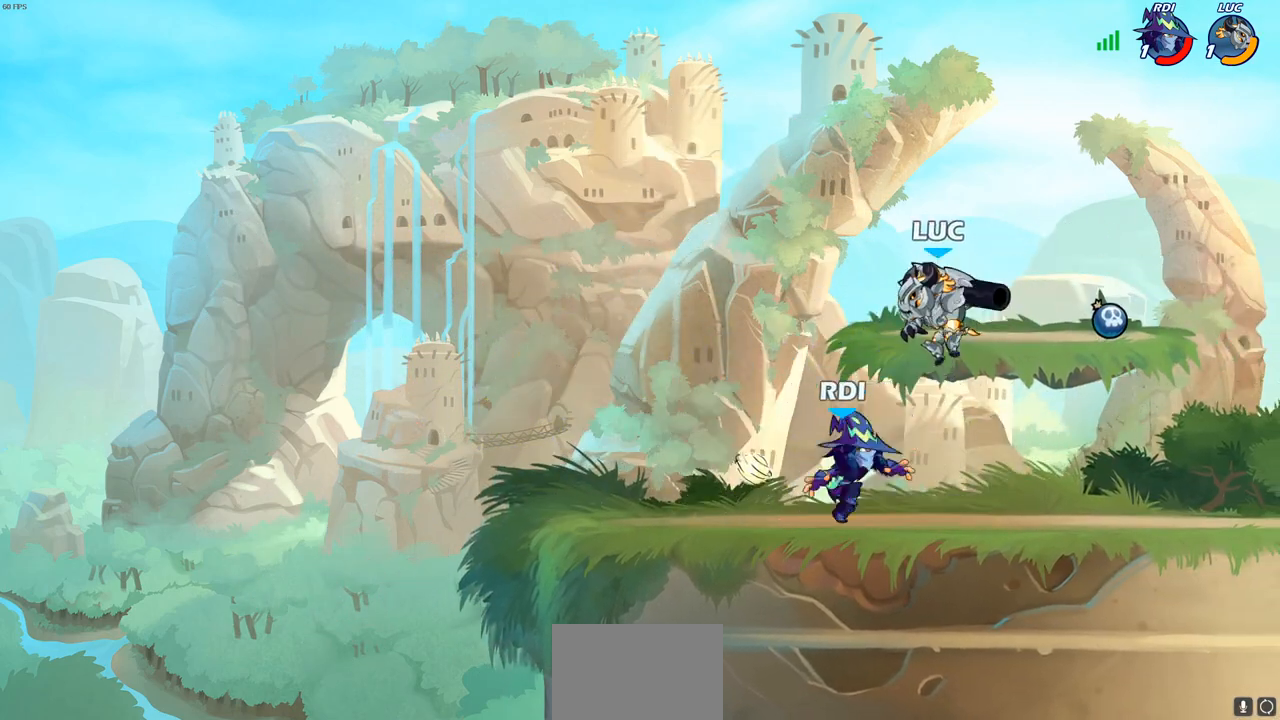
{"buttons": [], "left_stick": "center", "right_stick": "center", "events": [[83, "left_stick", "left"], [150, "SQUARE", "down"], [217, "SQUARE", "up"], [217, "left_stick", "center"]]}
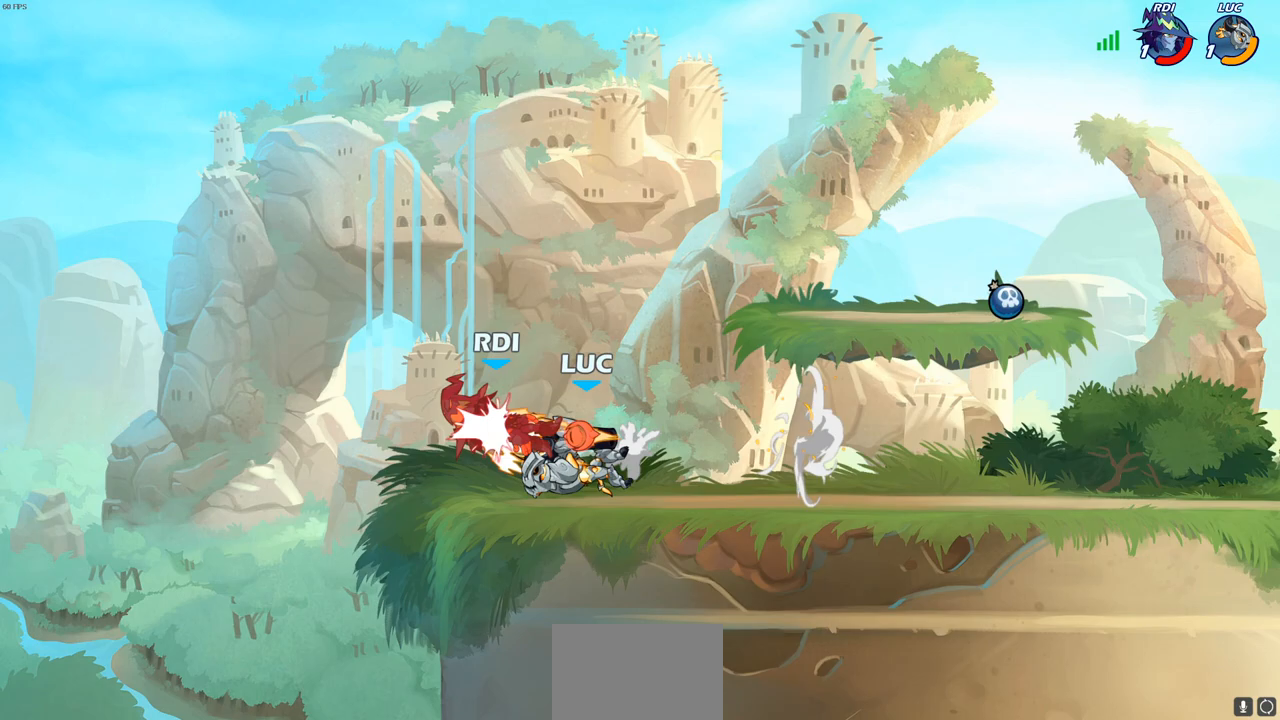
{"buttons": [], "left_stick": "center", "right_stick": "center", "events": [[200, "CROSS", "down"], [233, "left_stick", "up-left"], [300, "CROSS", "up"], [467, "left_stick", "center"]]}
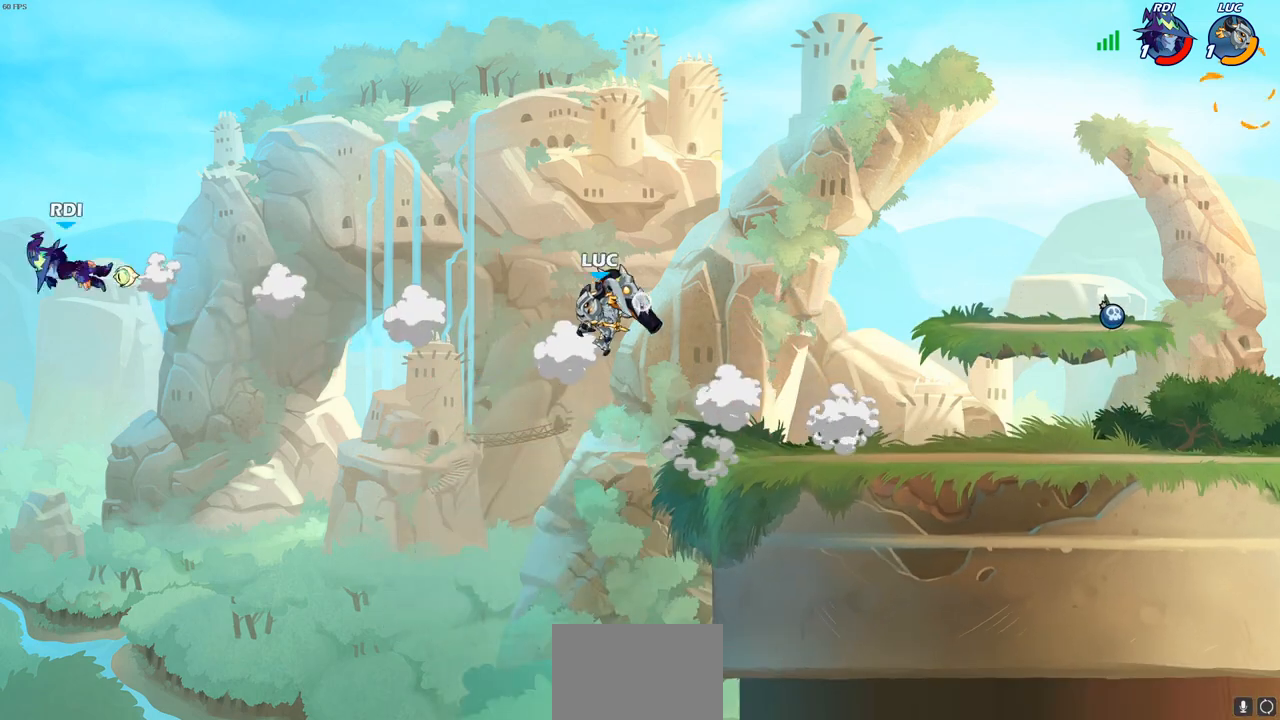
{"buttons": [], "left_stick": "right", "right_stick": "center", "events": [[300, "left_stick", "right"]]}
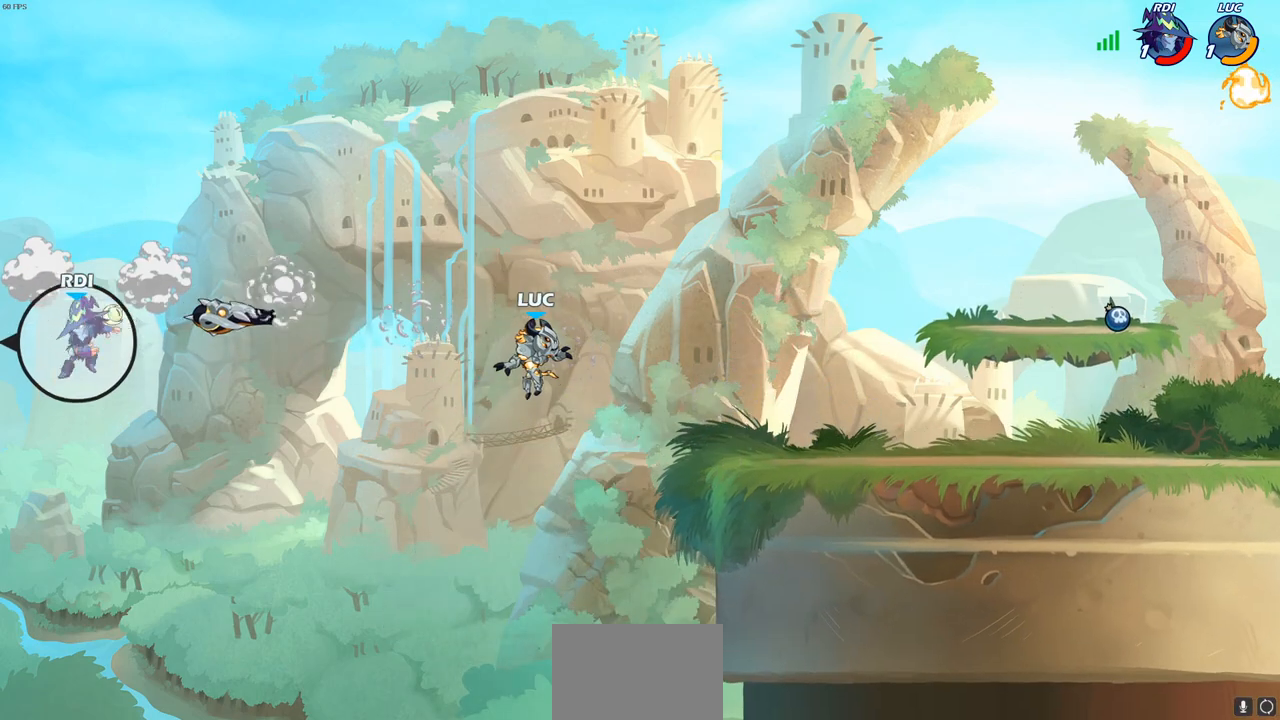
{"buttons": [], "left_stick": "right", "right_stick": "center", "events": [[50, "CROSS", "down"], [267, "CROSS", "up"]]}
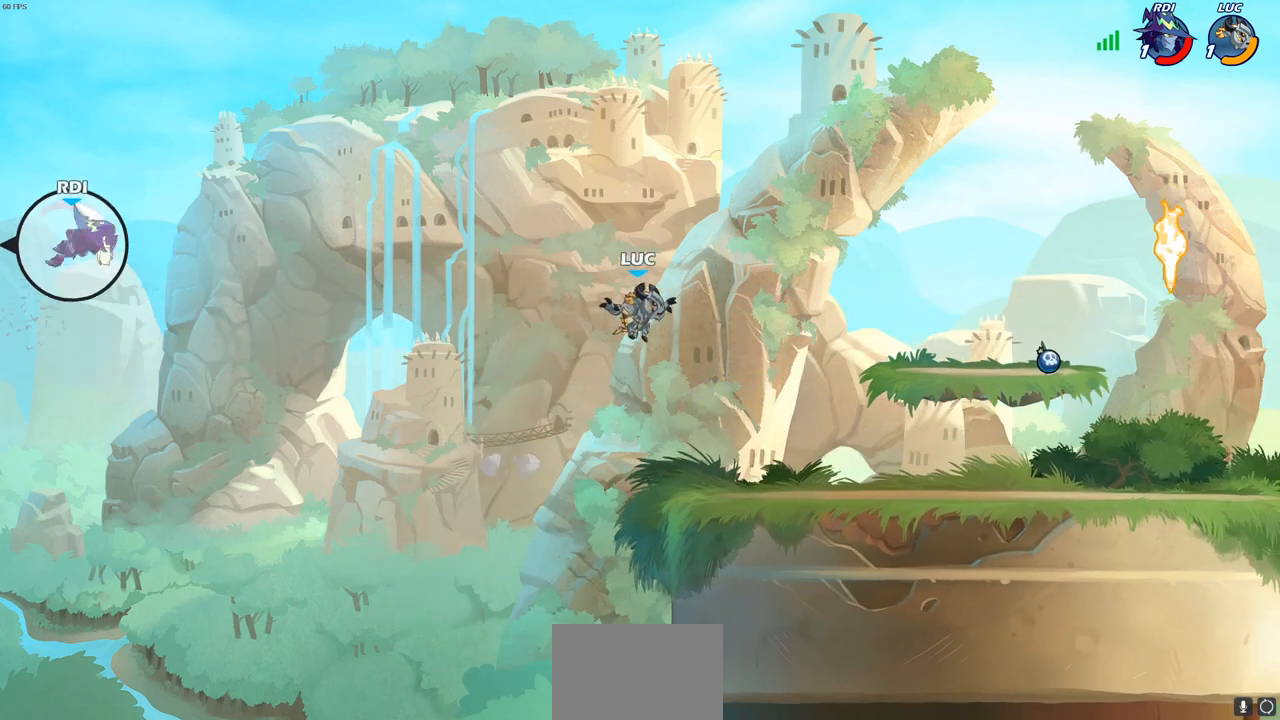
{"buttons": [], "left_stick": "right", "right_stick": "center", "events": [[67, "left_stick", "down-right"], [300, "left_stick", "right"]]}
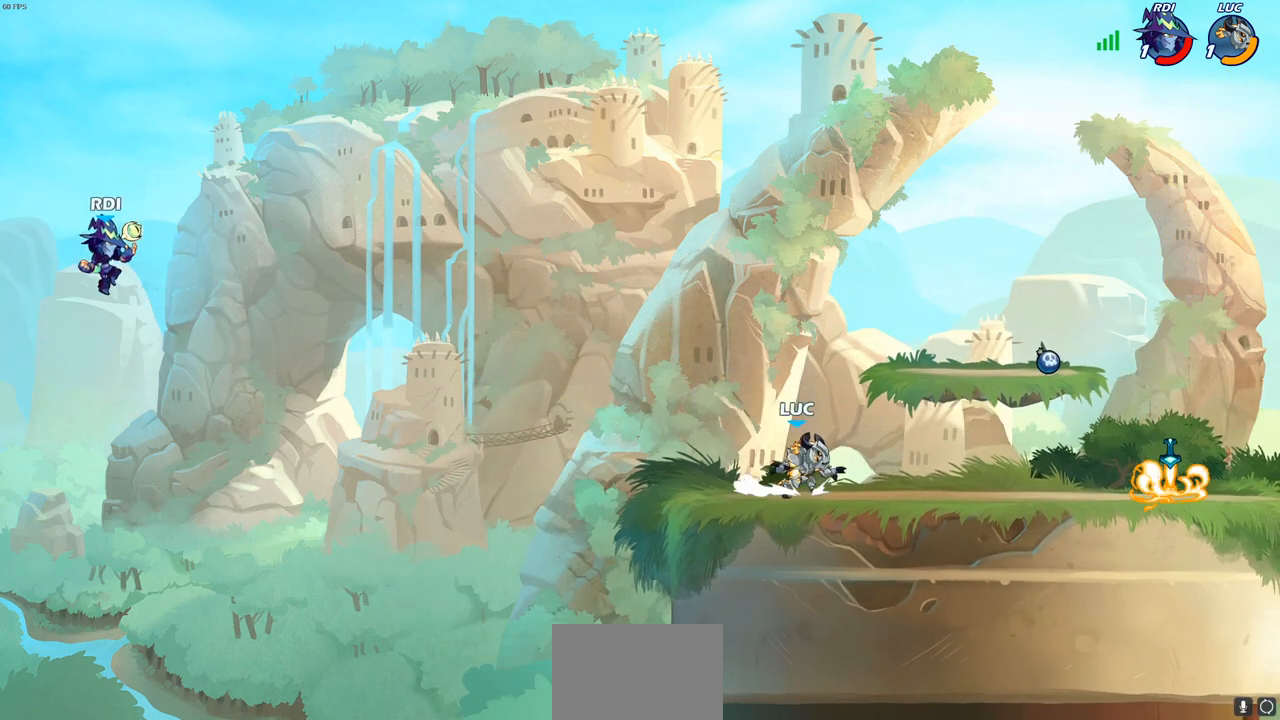
{"buttons": [], "left_stick": "right", "right_stick": "center", "events": [[83, "R2", "down"], [283, "R2", "up"]]}
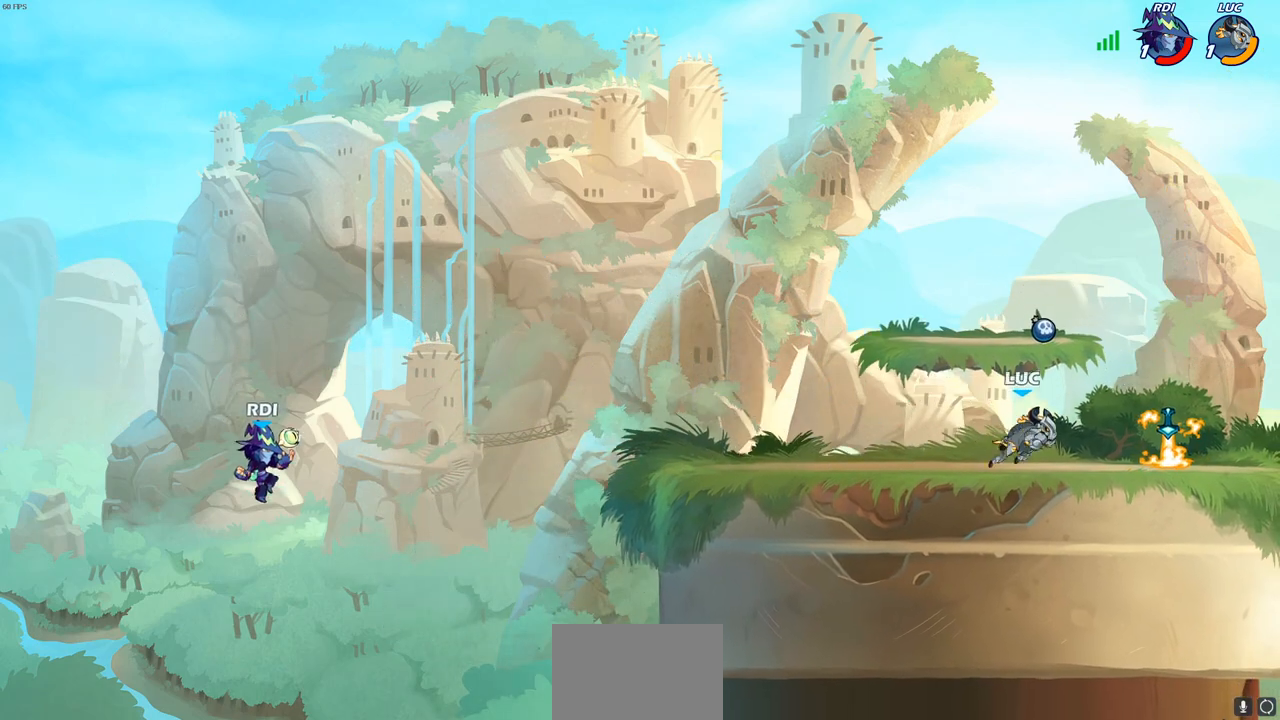
{"buttons": ["R2"], "left_stick": "left", "right_stick": "center", "events": [[233, "R1", "down"], [250, "left_stick", "left"], [317, "R1", "up"], [400, "R2", "down"]]}
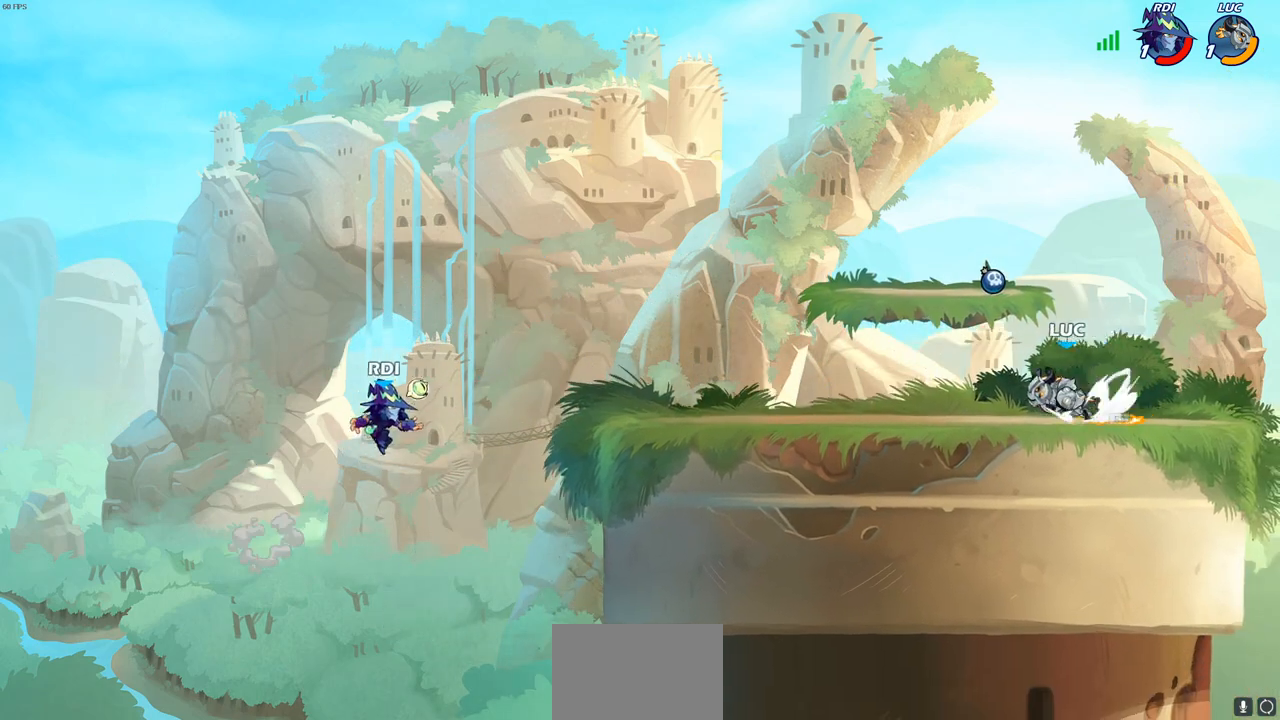
{"buttons": [], "left_stick": "down-left", "right_stick": "center", "events": [[50, "R2", "up"], [450, "left_stick", "down-left"]]}
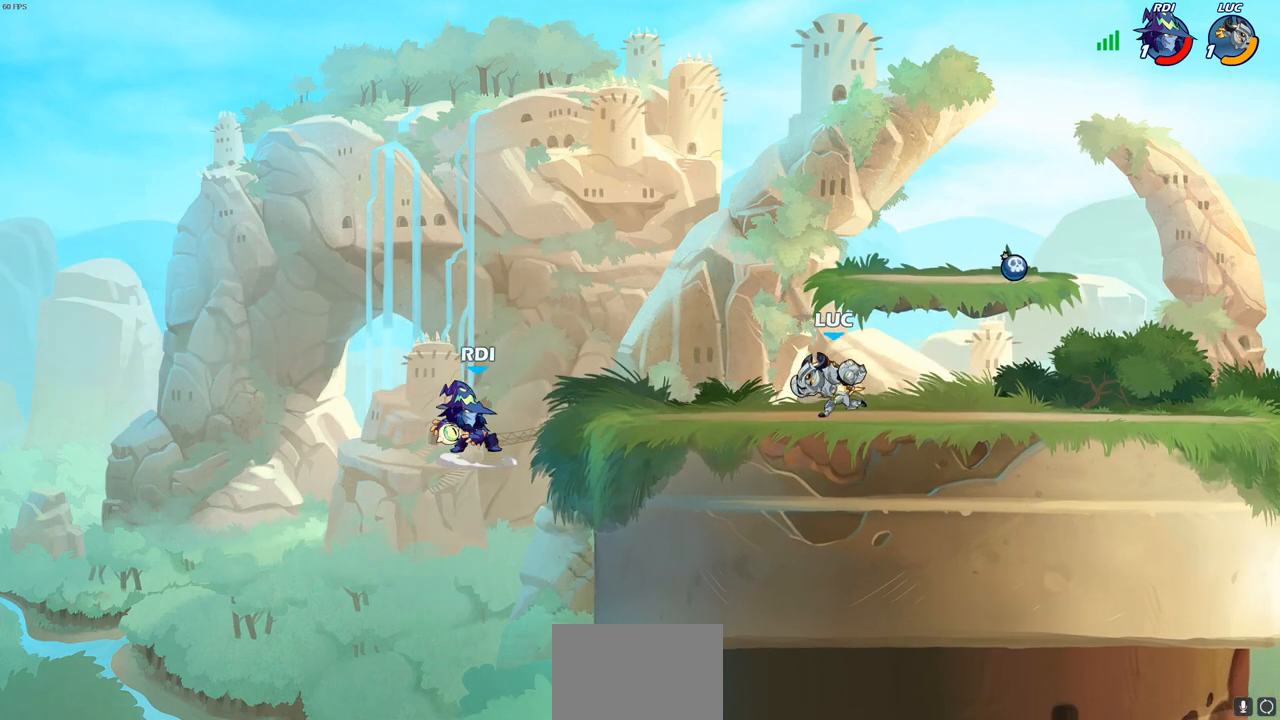
{"buttons": ["R2"], "left_stick": "right", "right_stick": "center", "events": [[83, "left_stick", "down"], [283, "left_stick", "right"], [417, "R2", "down"]]}
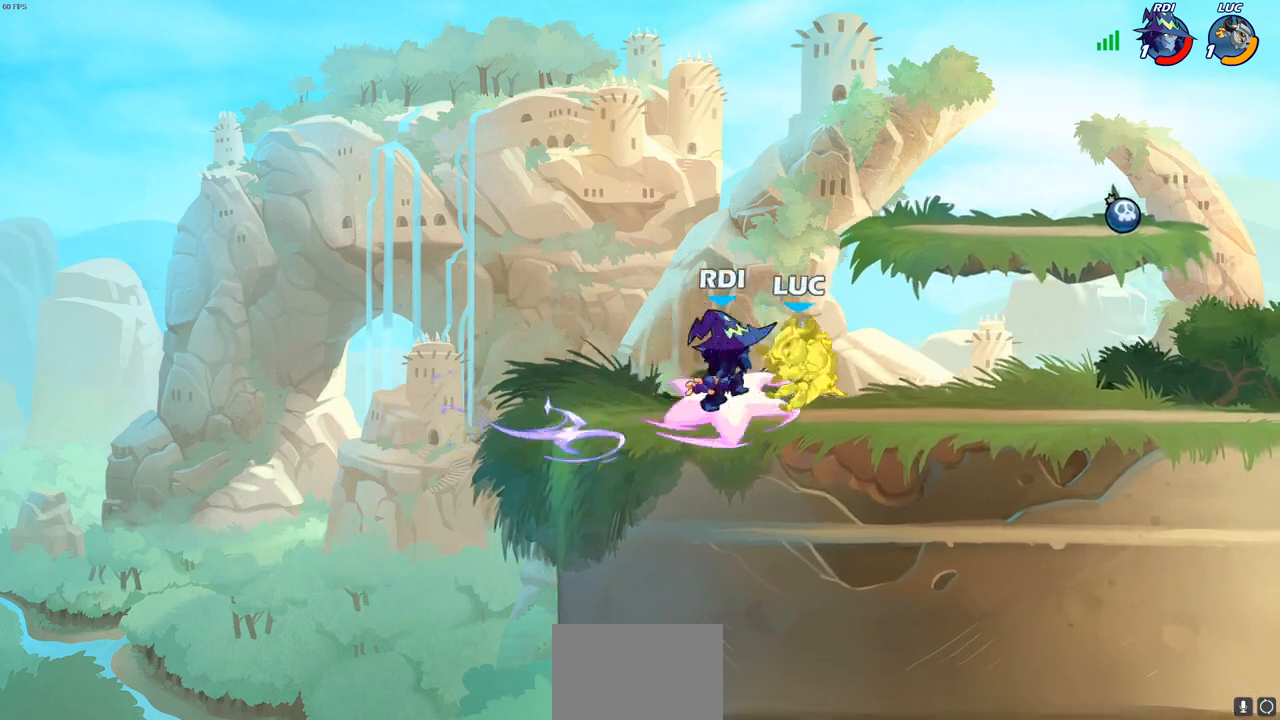
{"buttons": [], "left_stick": "center", "right_stick": "center", "events": [[217, "R2", "up"], [300, "left_stick", "center"]]}
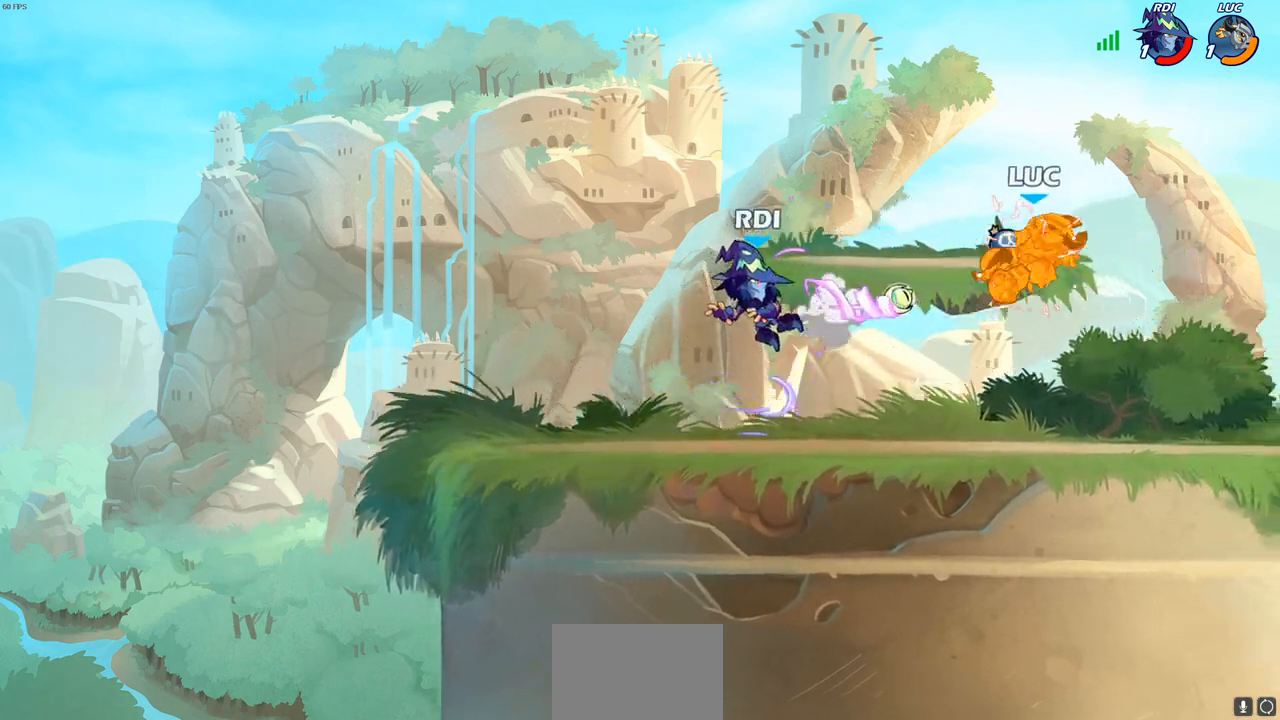
{"buttons": [], "left_stick": "down-left", "right_stick": "center", "events": [[117, "left_stick", "left"], [350, "left_stick", "down-left"]]}
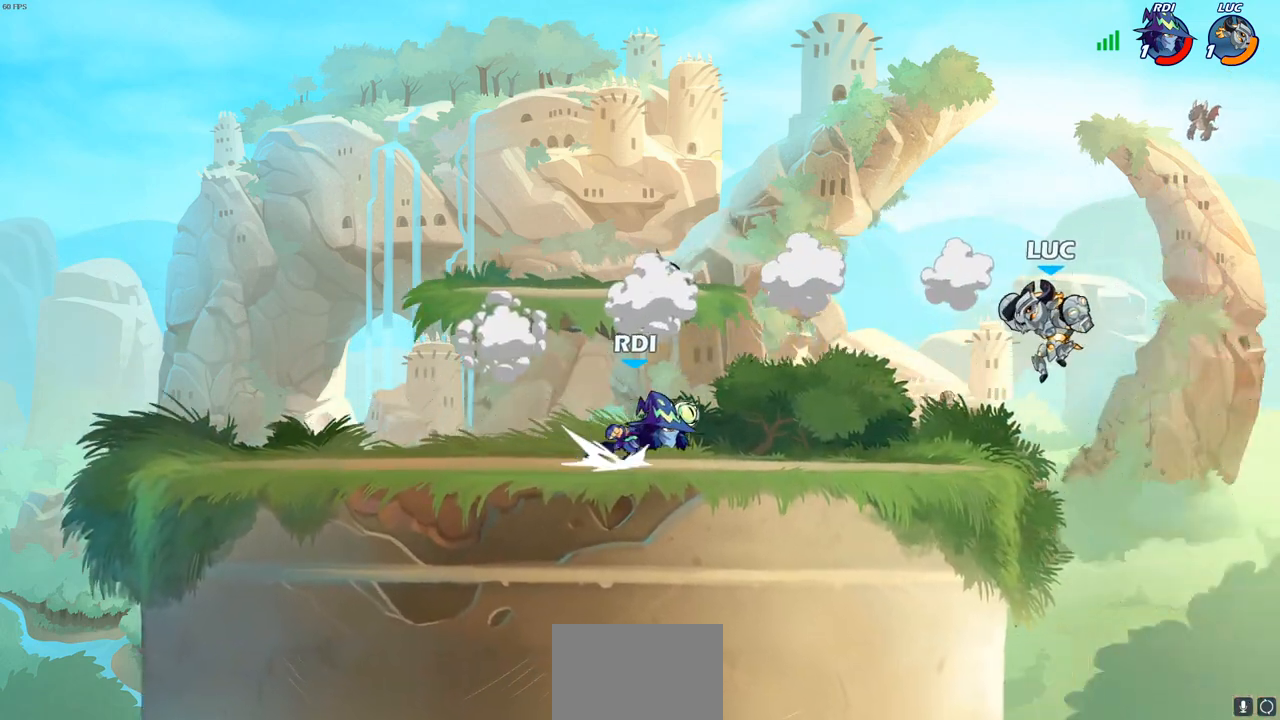
{"buttons": [], "left_stick": "center", "right_stick": "center", "events": [[50, "R2", "down"], [67, "CIRCLE", "down"], [167, "CIRCLE", "up"], [183, "R2", "up"], [200, "left_stick", "center"]]}
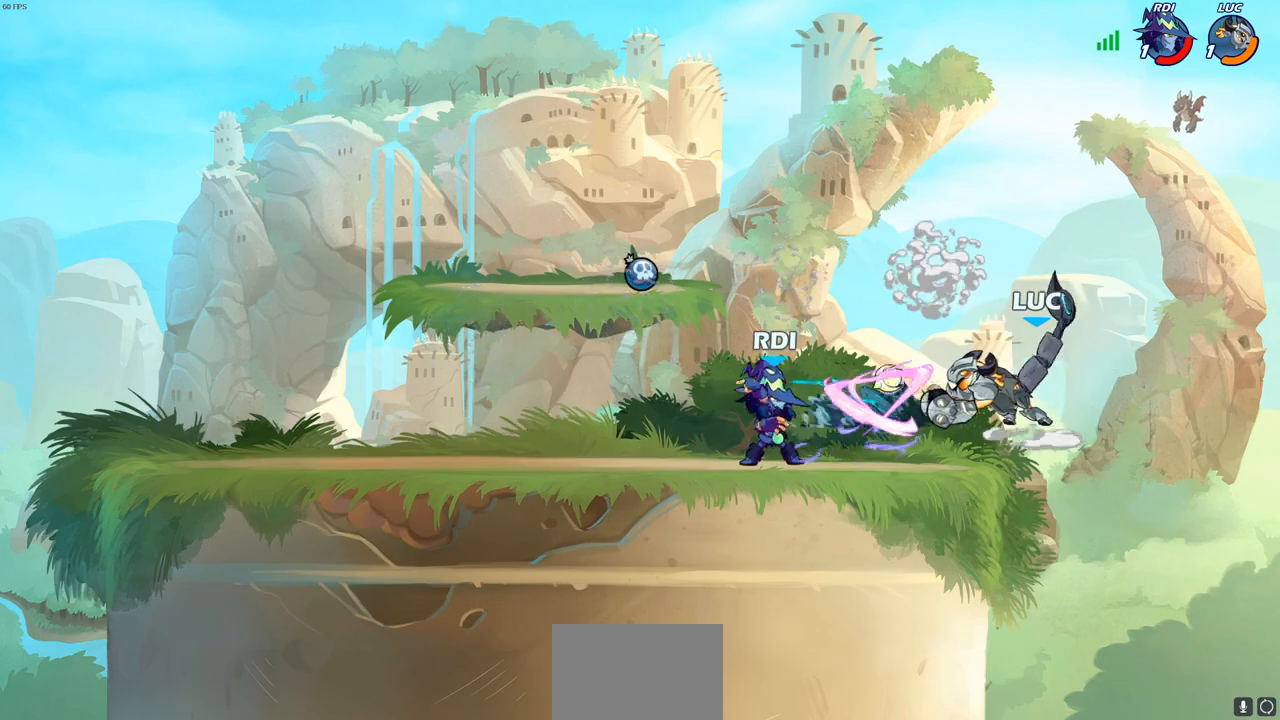
{"buttons": ["CROSS"], "left_stick": "up-right", "right_stick": "center", "events": [[333, "left_stick", "up-right"], [350, "CROSS", "down"]]}
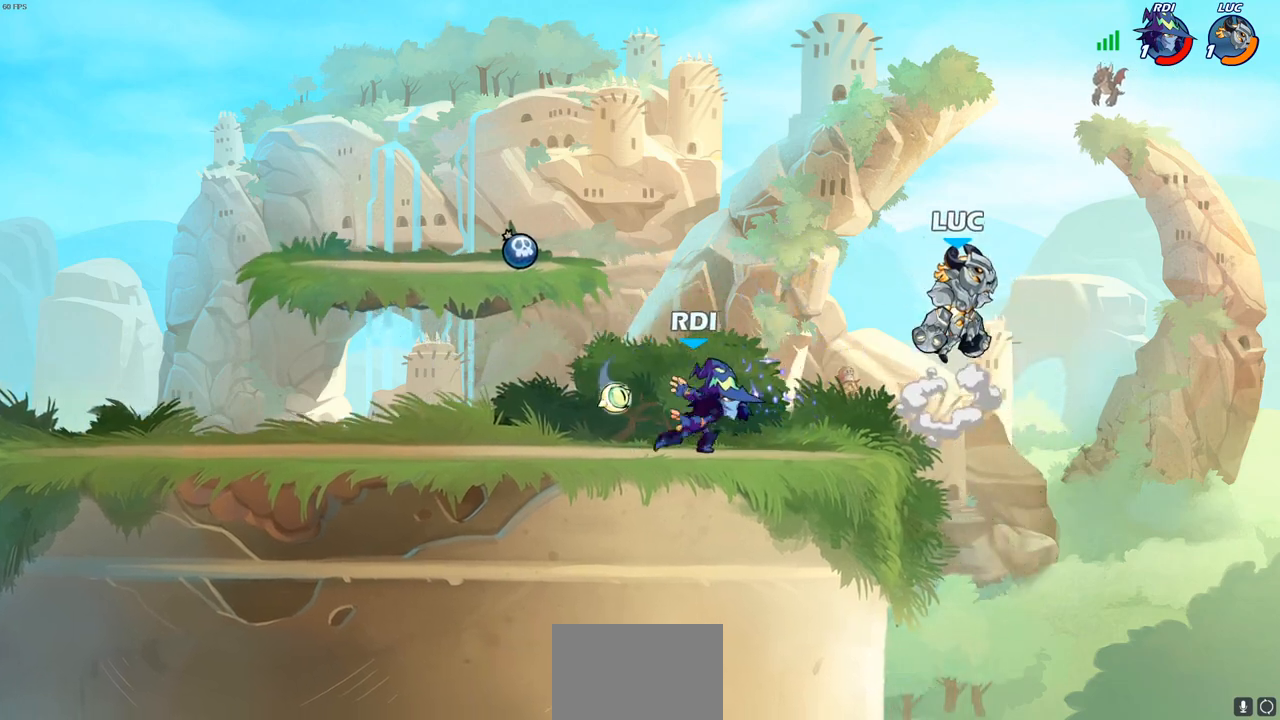
{"buttons": ["CIRCLE"], "left_stick": "down-left", "right_stick": "center", "events": [[33, "CROSS", "up"], [100, "left_stick", "up-left"], [217, "left_stick", "down-left"], [300, "CIRCLE", "down"]]}
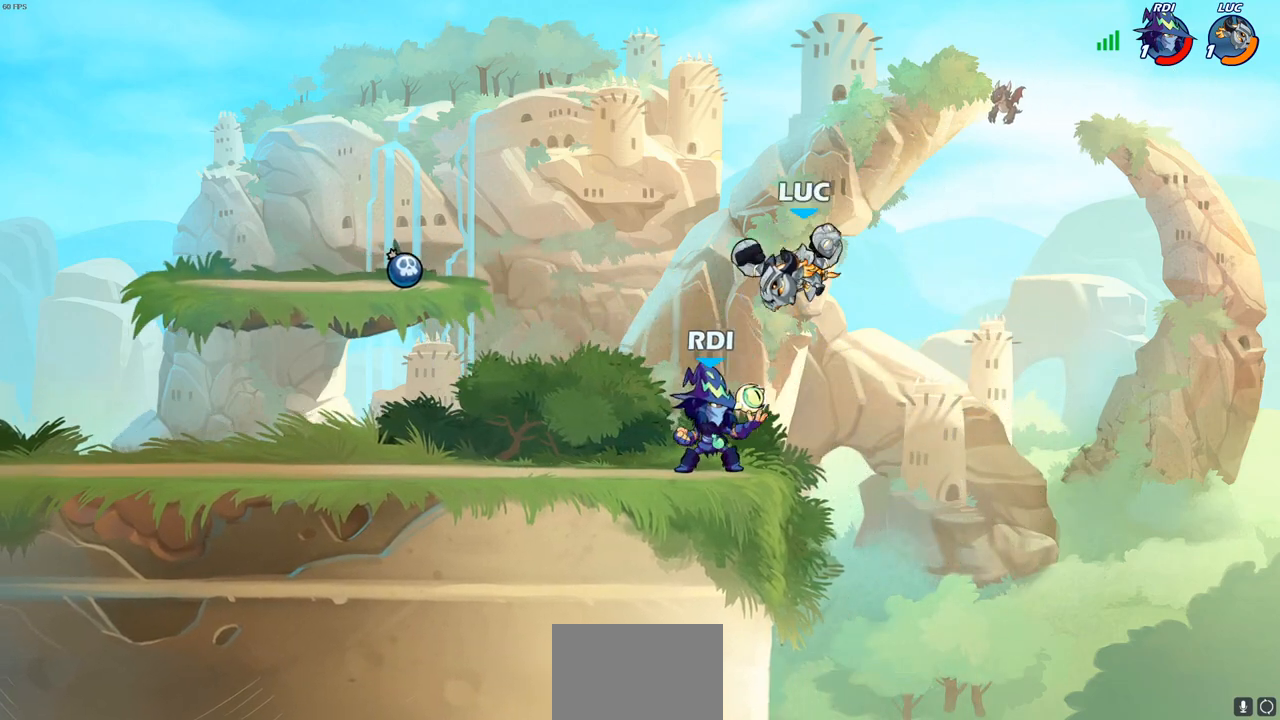
{"buttons": ["CROSS"], "left_stick": "center", "right_stick": "center", "events": [[333, "CIRCLE", "up"], [367, "left_stick", "center"], [500, "CROSS", "down"]]}
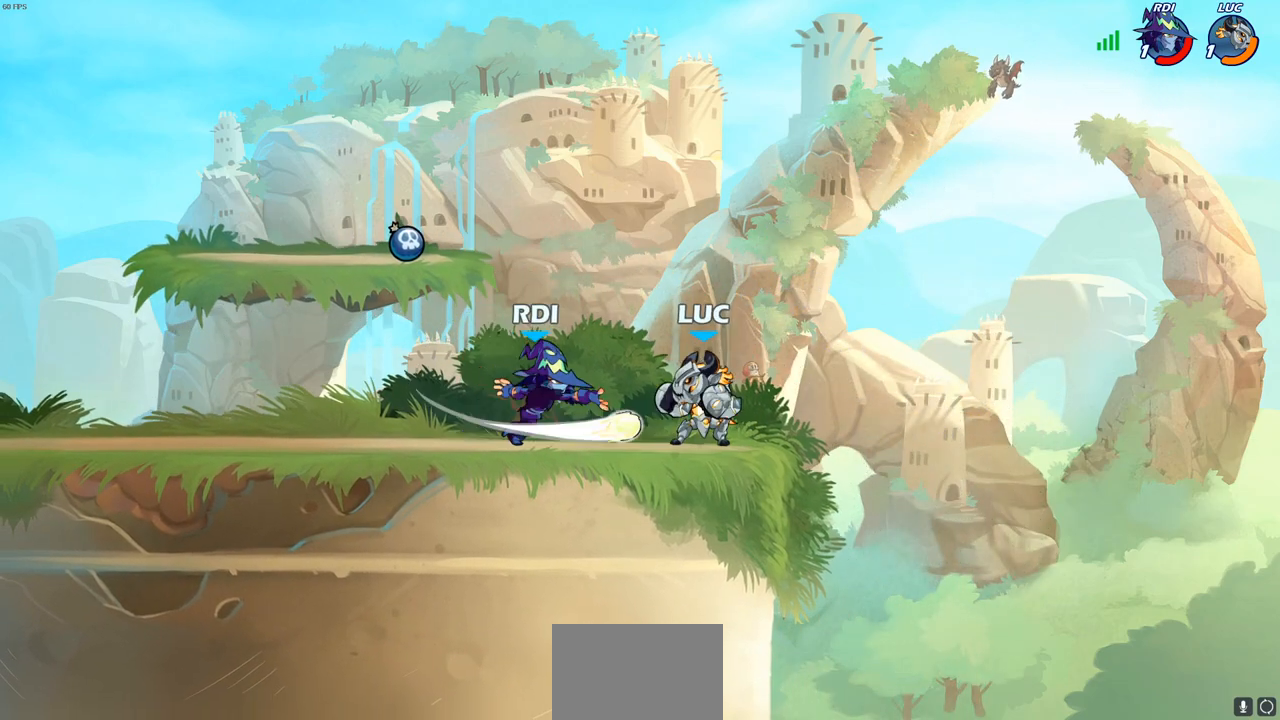
{"buttons": ["CROSS", "R2"], "left_stick": "down-left", "right_stick": "center", "events": [[33, "left_stick", "right"], [100, "R2", "down"], [167, "left_stick", "up-right"], [200, "CROSS", "up"], [267, "R2", "up"], [367, "left_stick", "down"], [400, "CROSS", "down"], [467, "R2", "down"], [467, "left_stick", "down-left"]]}
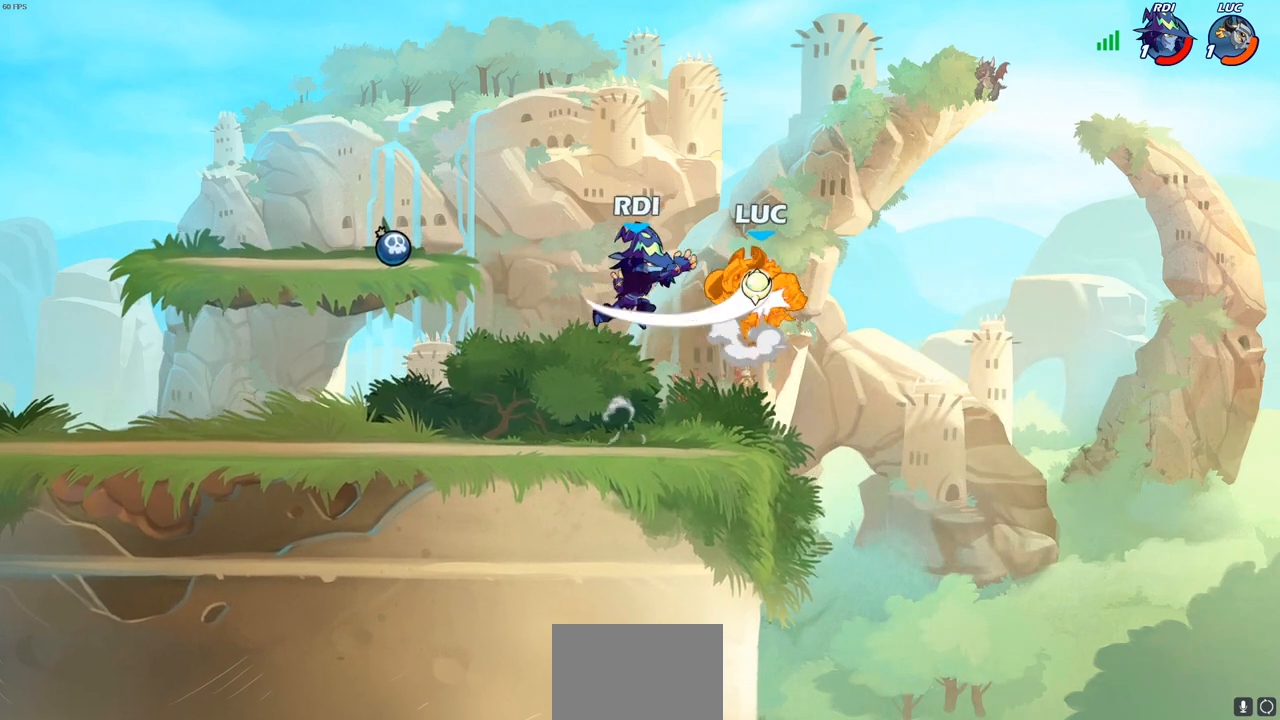
{"buttons": [], "left_stick": "center", "right_stick": "center", "events": [[33, "CROSS", "up"], [300, "R2", "up"], [300, "left_stick", "center"]]}
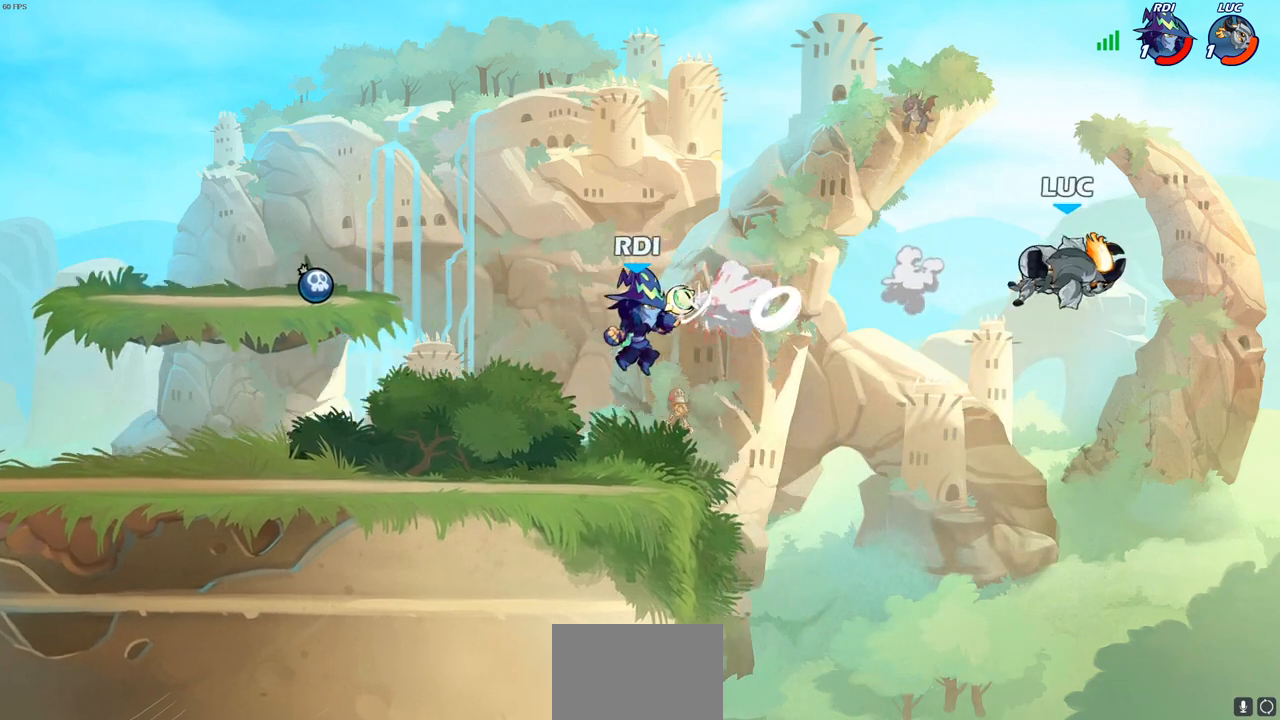
{"buttons": ["SQUARE"], "left_stick": "left", "right_stick": "center", "events": [[83, "left_stick", "left"], [233, "SQUARE", "down"], [333, "SQUARE", "up"], [417, "SQUARE", "down"]]}
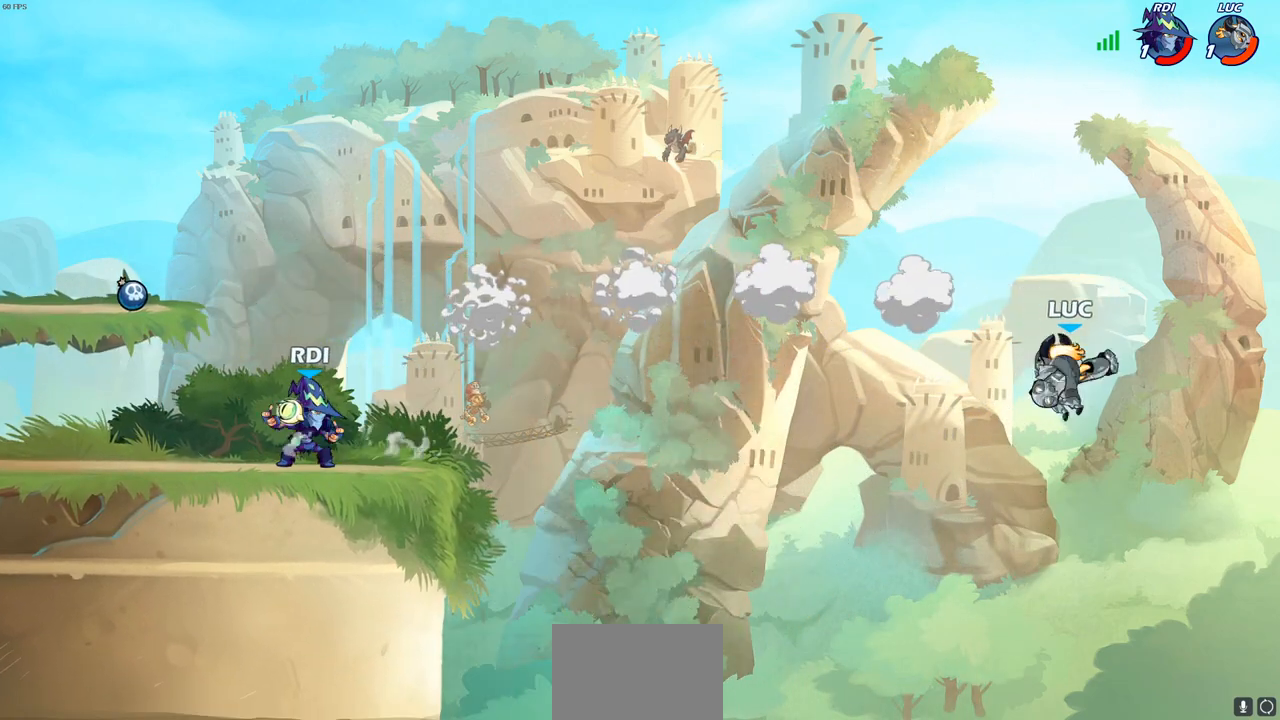
{"buttons": ["CIRCLE"], "left_stick": "up-left", "right_stick": "center", "events": [[33, "SQUARE", "up"], [367, "CROSS", "down"], [433, "CIRCLE", "down"], [450, "CROSS", "up"], [483, "left_stick", "up-left"]]}